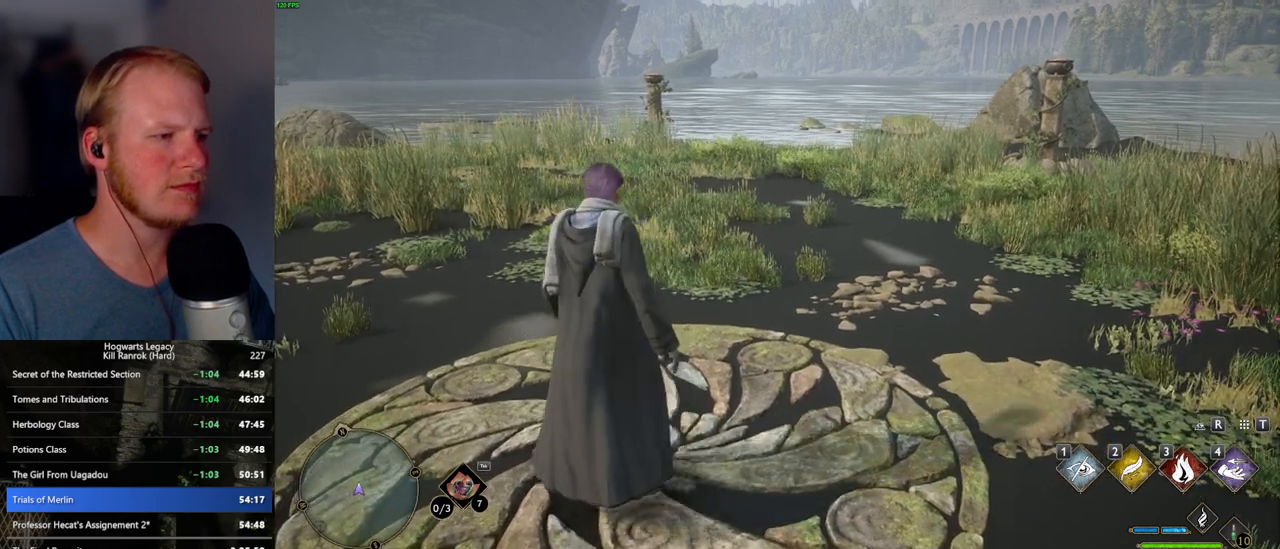
Gameplay with keyboard and mouse; each line is a JSON object with the keys and mouse buttons held at the frame after it. "events" lists presses ("down") and releases ("up") of ".", "/", "0", "1", "2", "3", "4", "5", "6", "7", "8", "9", "a", "alt_l", "alt_r", "b", "backslash", "backspace", "c", "caps_lock", "comma", "ctrl_l", "ctrl_r", "d", "e", "equals", "escape", "f", "f1", "f10", "f11", "f12", "f2", "f3", "f4", "f5", "f6", "f7", "f8", "f9", "g", "h", "i", "j", "k", "l", "lbracket", "m", "minus", "n", "o", "p", "q", "quote", "r", "rbracket", "return", "s", "semicolon", "shift_l", "shift_r", "space", "super_l", "super_r", "t", "tab", "tilde", "u", "v", "w", "x", "y", "z", "mouse_left", "mouse_wheel", "mouse_right", "mouse_mb4" and "mouse_mb5" between this image and that frame as [ms after this image, input, new state], when the widget could be followed in between. "mouse_left", "mouse_wheel", "mouse_right", "mouse_mb4", "mouse_mb5" = the "left", "wheel", "right", "mb4", "mb5" buttons of the "mouse" list. No other keys are recorded. "wheel" means that the mouse wheel is clicked or scrolled. Mouse movement is not recorded.
{"keys": ["f"], "mouse": [], "events": [[34, "f", "down"], [117, "f", "up"], [184, "f", "down"], [267, "f", "up"], [334, "f", "down"], [400, "f", "up"], [484, "f", "down"]]}
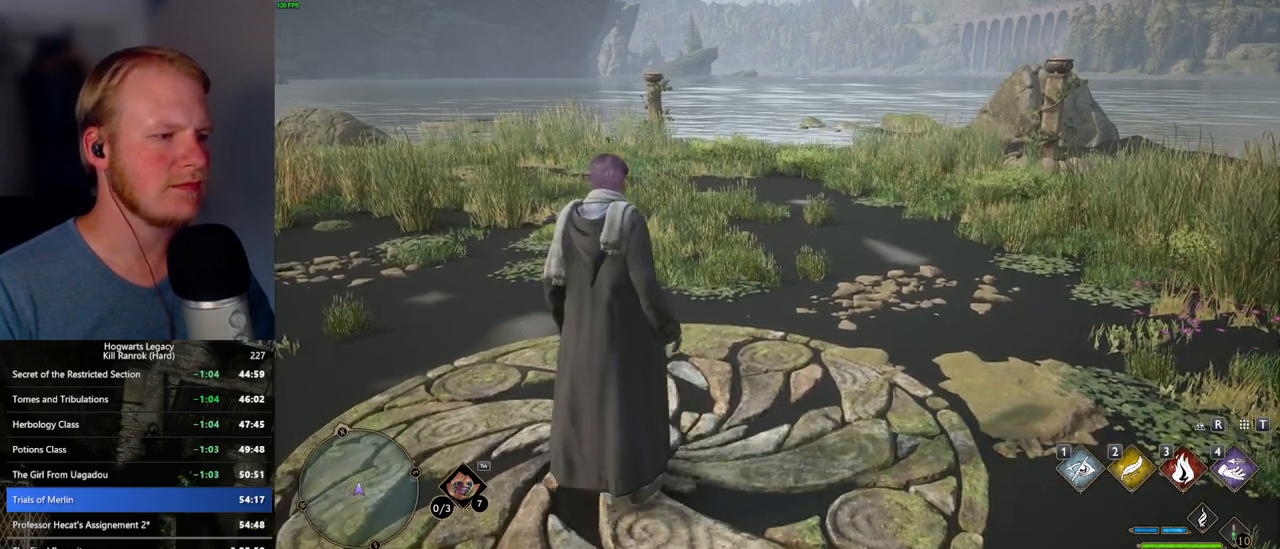
{"keys": [], "mouse": [], "events": [[50, "f", "up"], [134, "f", "down"], [184, "f", "up"], [267, "f", "down"], [334, "f", "up"], [417, "f", "down"], [484, "f", "up"]]}
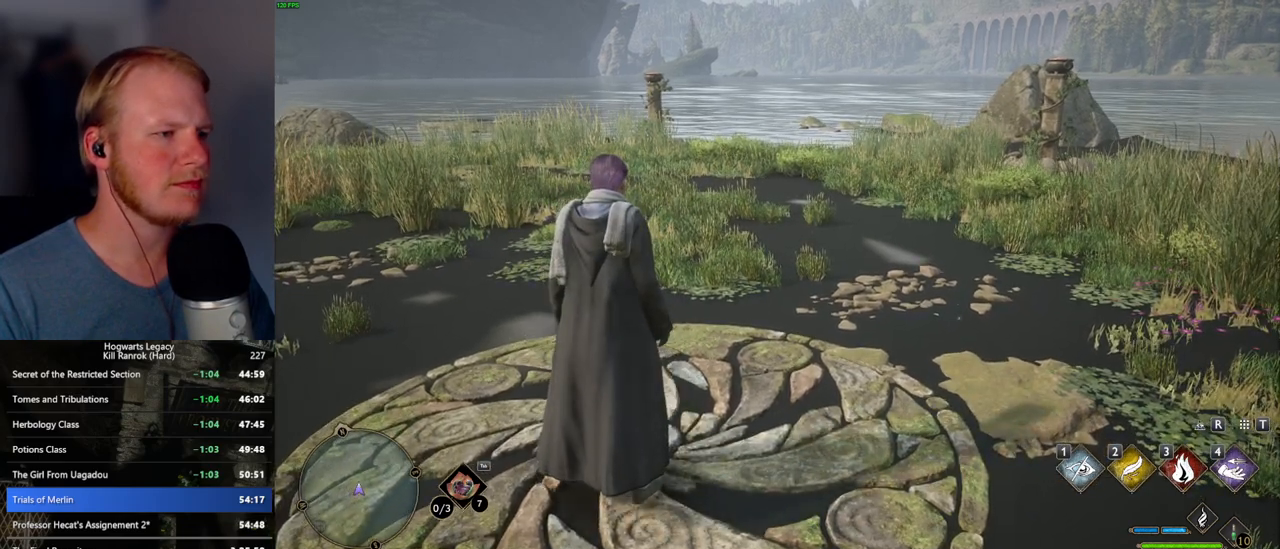
{"keys": [], "mouse": [], "events": [[67, "f", "down"], [134, "f", "up"], [217, "f", "down"], [284, "f", "up"]]}
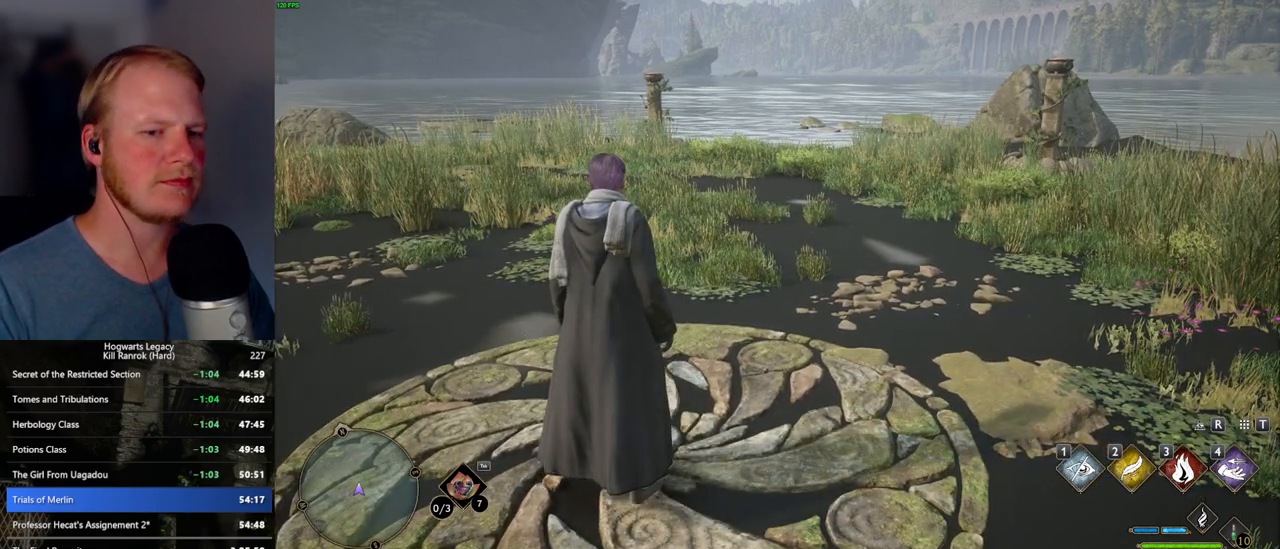
{"keys": [], "mouse": [], "events": []}
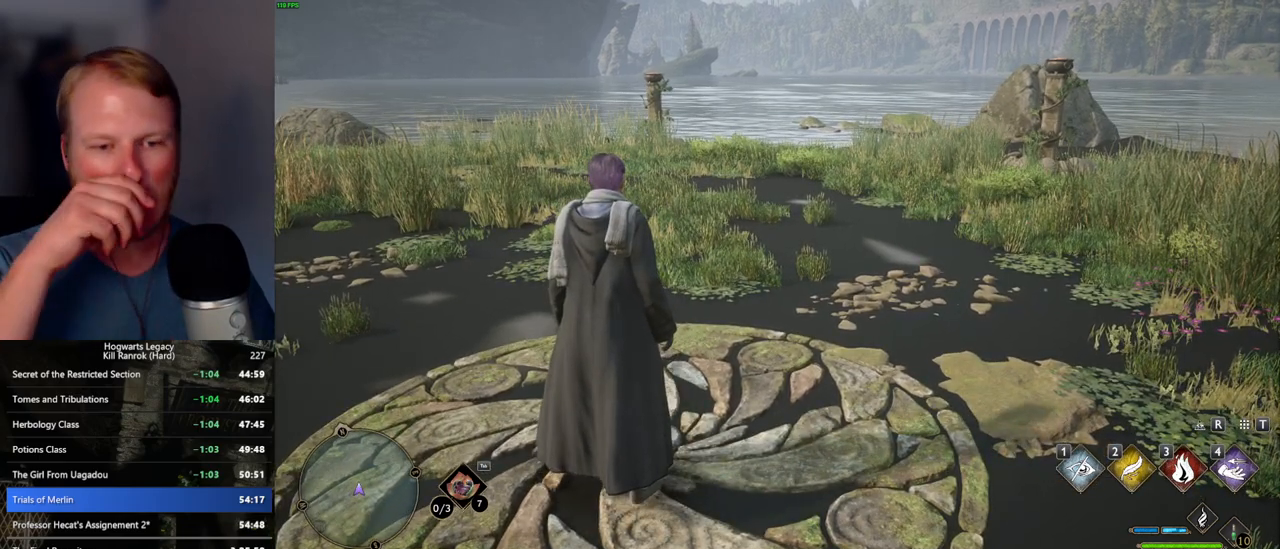
{"keys": [], "mouse": [], "events": []}
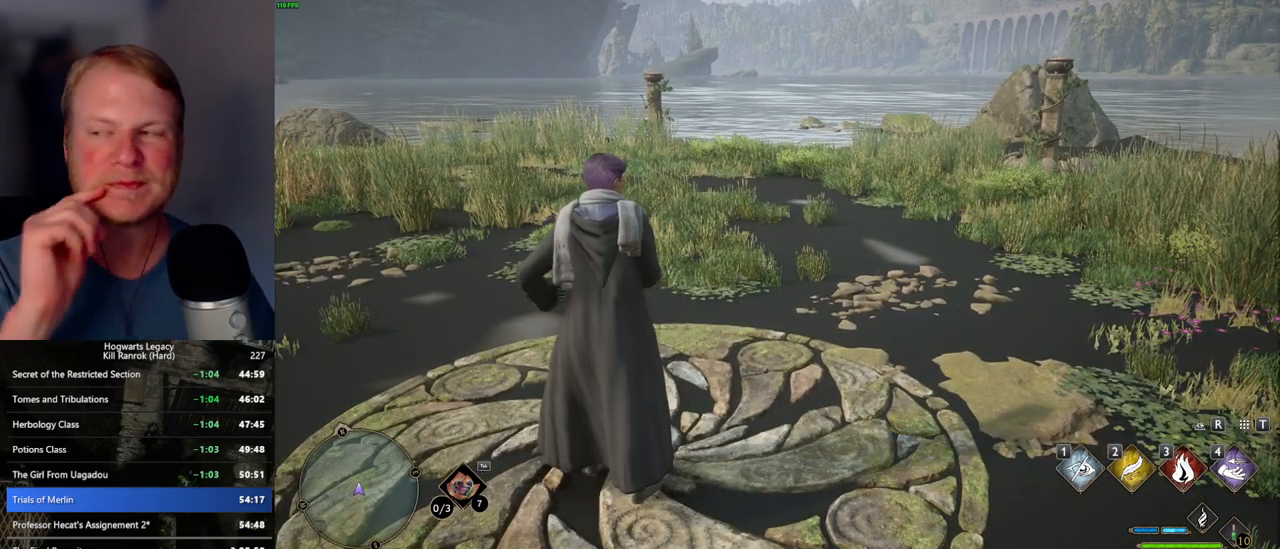
{"keys": [], "mouse": [], "events": []}
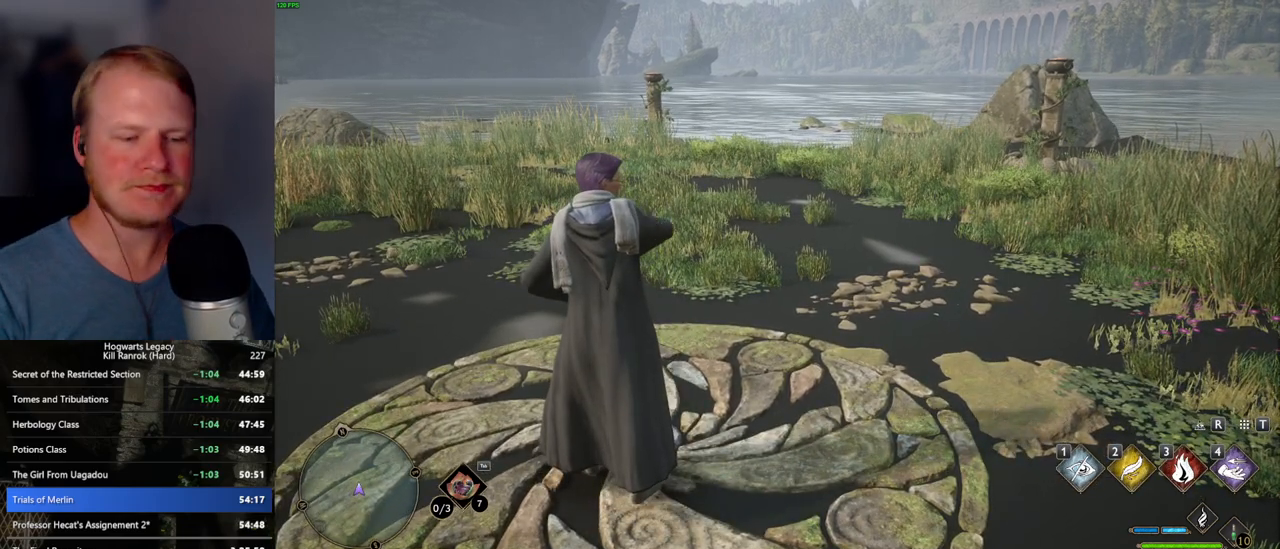
{"keys": ["w"], "mouse": [], "events": [[50, "w", "down"], [234, "w", "up"], [484, "w", "down"]]}
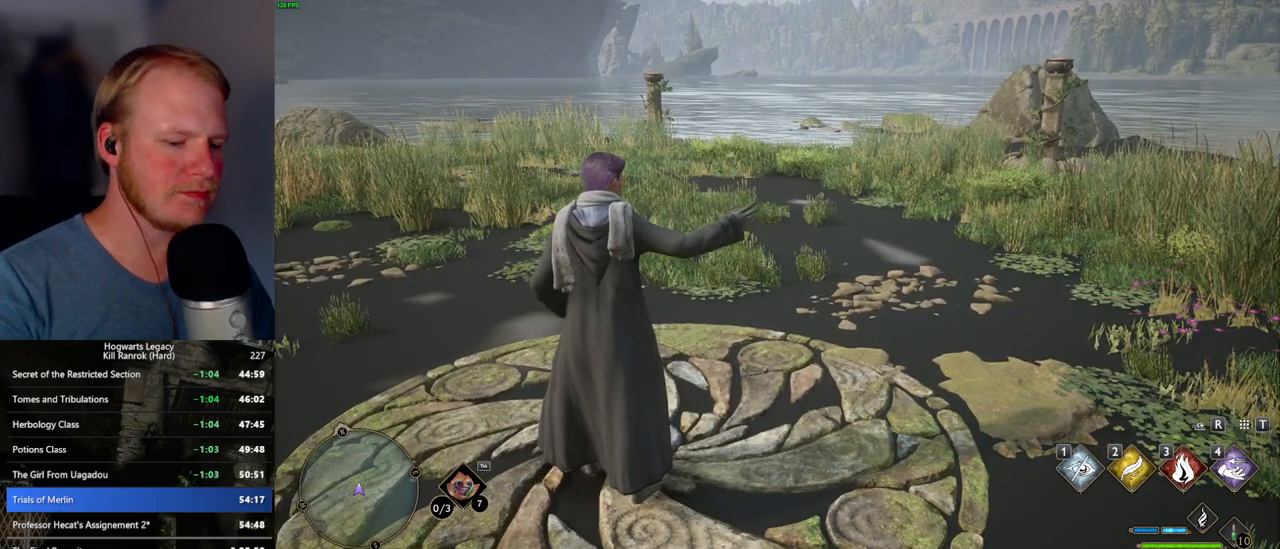
{"keys": ["w"], "mouse": [], "events": []}
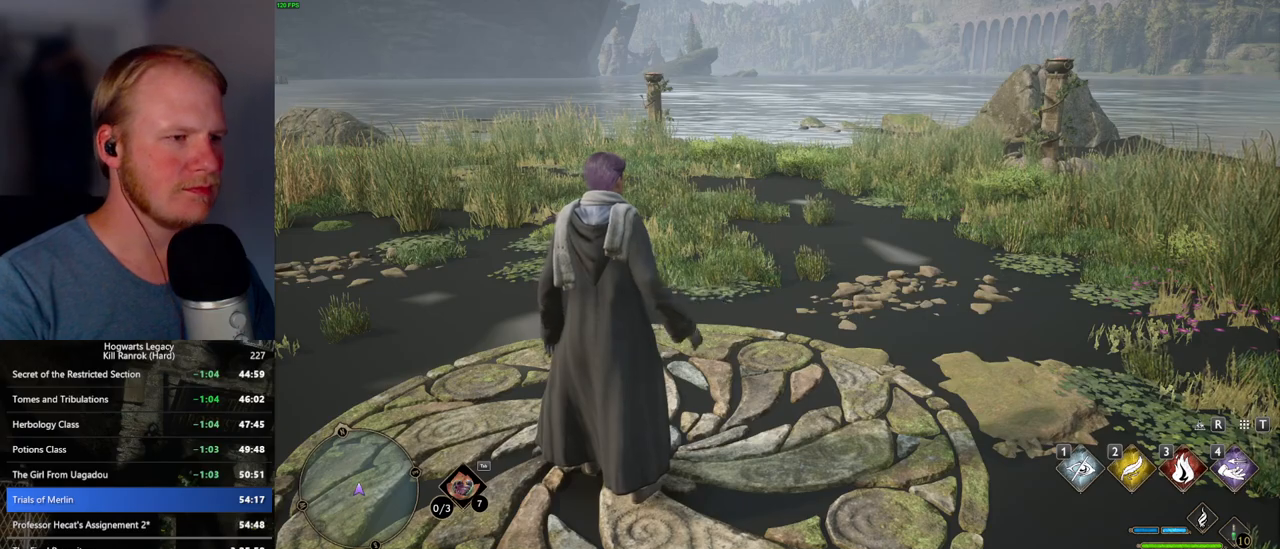
{"keys": ["w"], "mouse": [], "events": [[167, "space", "down"], [250, "space", "up"], [350, "space", "down"], [417, "space", "up"]]}
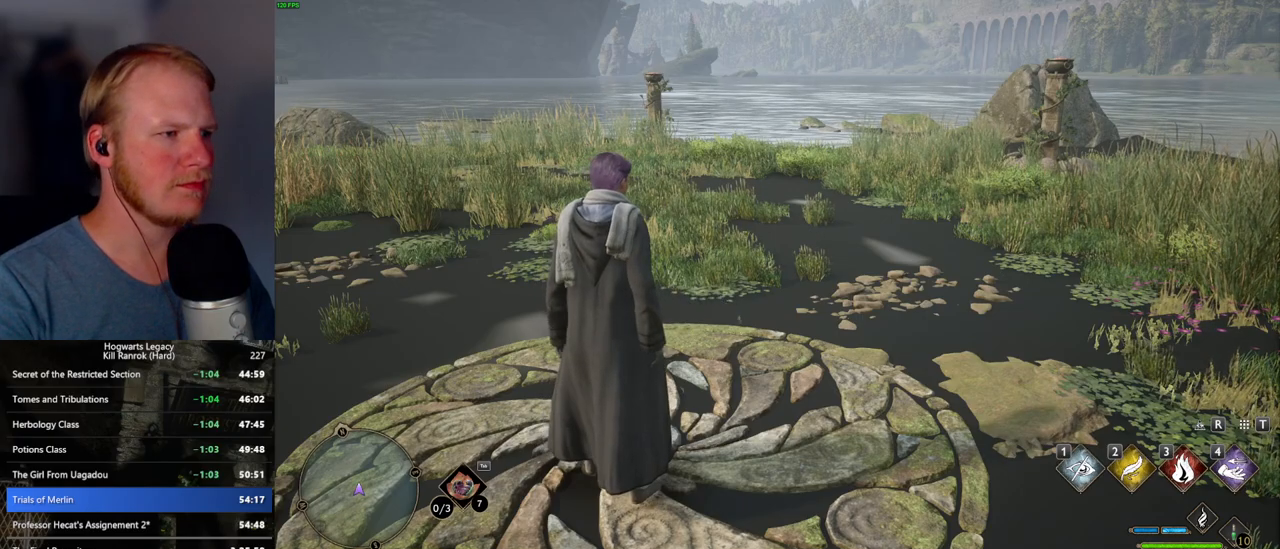
{"keys": ["w"], "mouse": [], "events": [[17, "space", "down"], [84, "space", "up"], [184, "space", "down"], [250, "space", "up"], [350, "space", "down"], [417, "space", "up"]]}
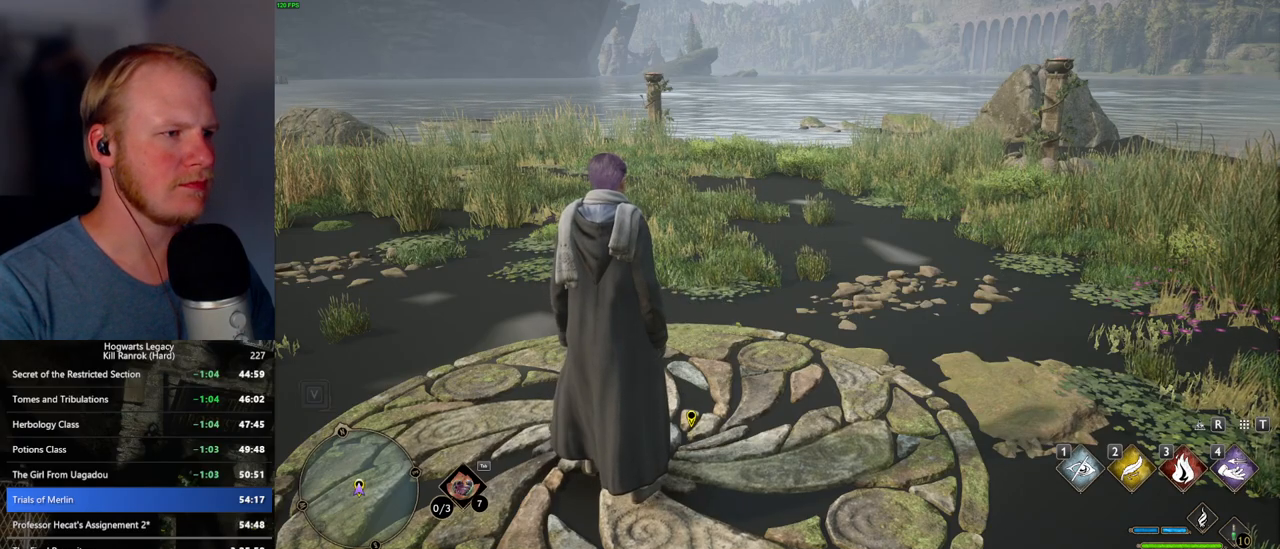
{"keys": ["w"], "mouse": [], "events": [[17, "space", "down"], [100, "space", "up"], [184, "space", "down"], [267, "space", "up"], [367, "space", "down"], [467, "space", "up"]]}
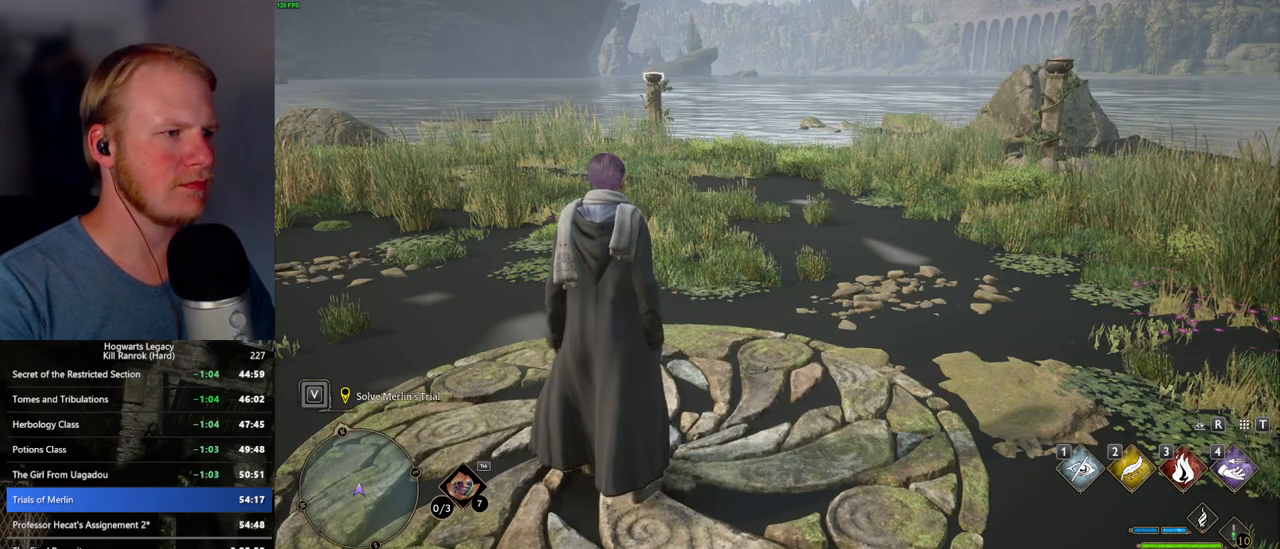
{"keys": ["shift_l", "w"], "mouse": [], "events": [[67, "space", "down"], [150, "space", "up"], [267, "space", "down"], [350, "space", "up"], [467, "shift_l", "down"]]}
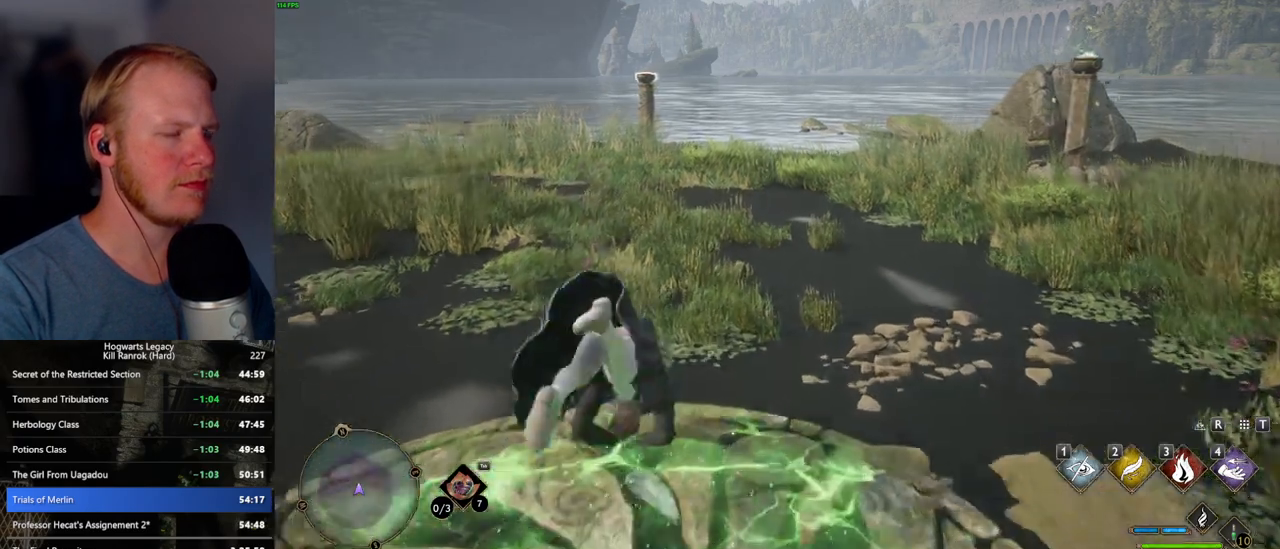
{"keys": ["w"], "mouse": [], "events": [[100, "shift_l", "up"]]}
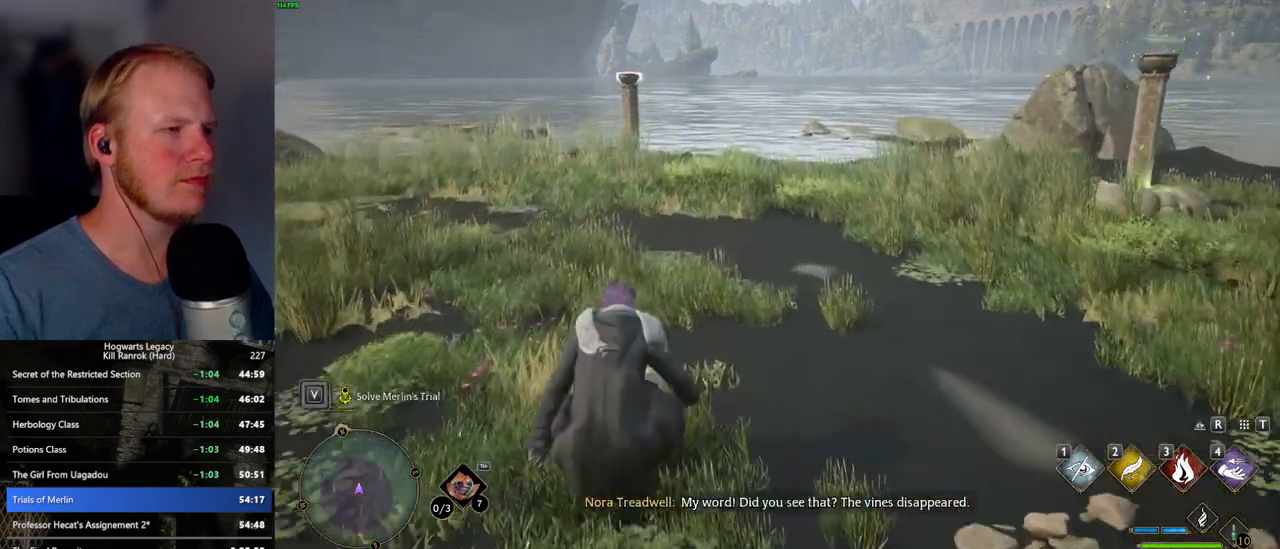
{"keys": ["w"], "mouse": [], "events": []}
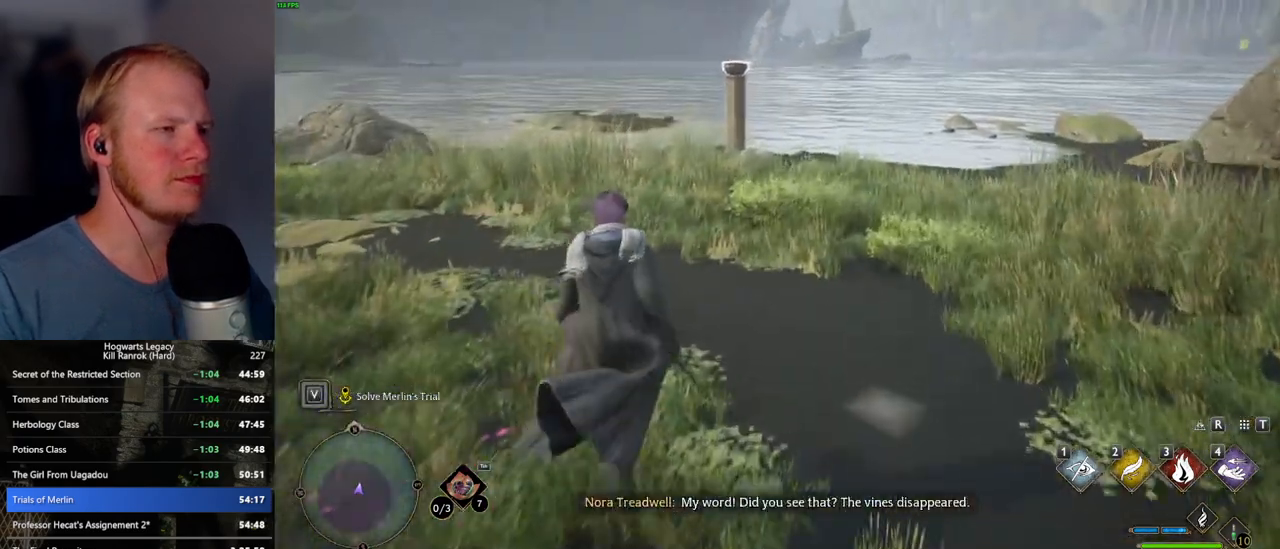
{"keys": ["w"], "mouse": [], "events": []}
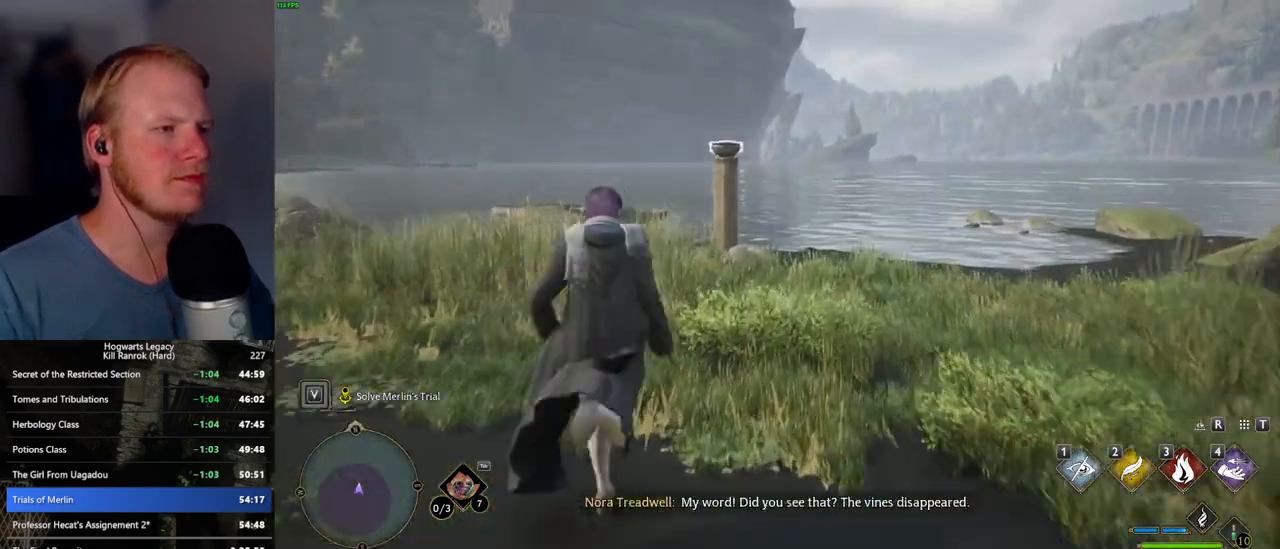
{"keys": ["w"], "mouse": [], "events": []}
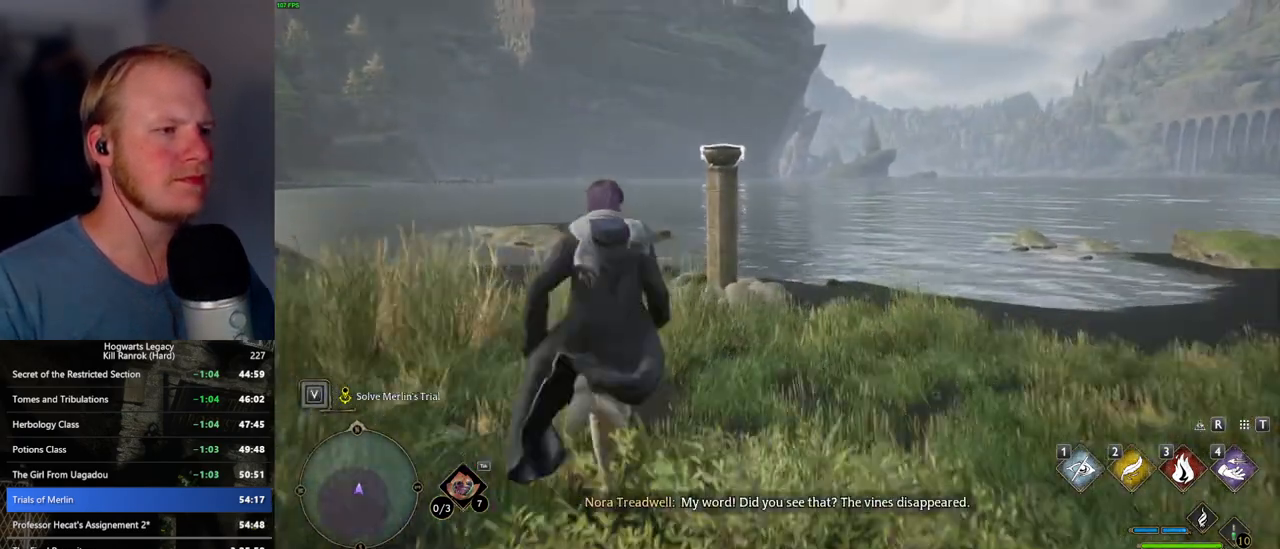
{"keys": ["w"], "mouse": [], "events": [[284, "3", "down"], [367, "3", "up"]]}
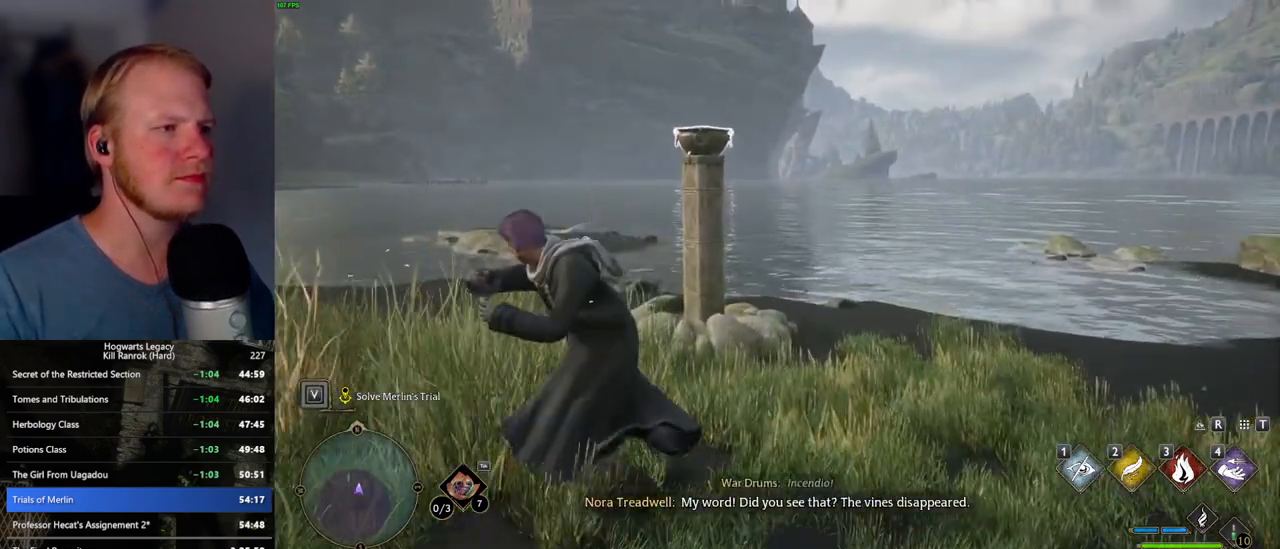
{"keys": ["w"], "mouse": [], "events": []}
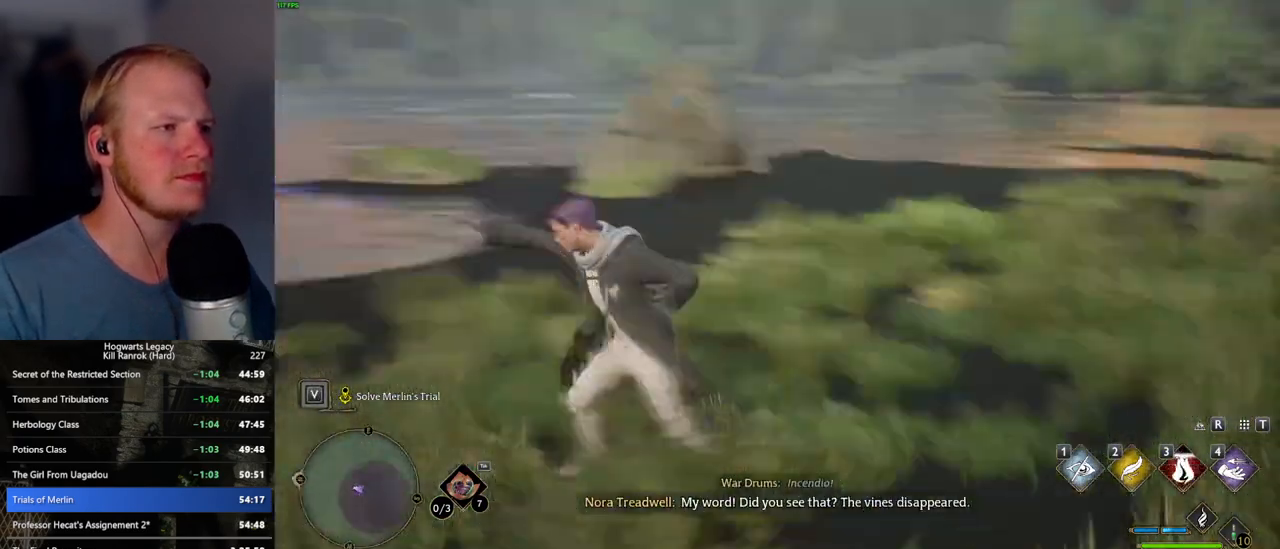
{"keys": ["w"], "mouse": [], "events": [[200, "space", "down"], [317, "space", "up"]]}
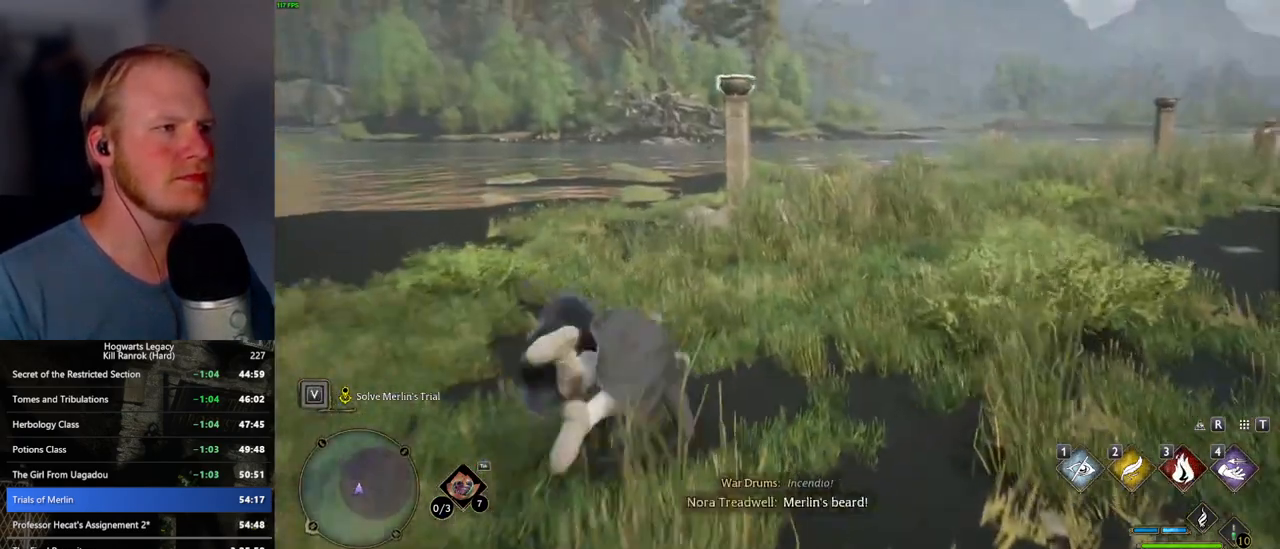
{"keys": ["w"], "mouse": [], "events": []}
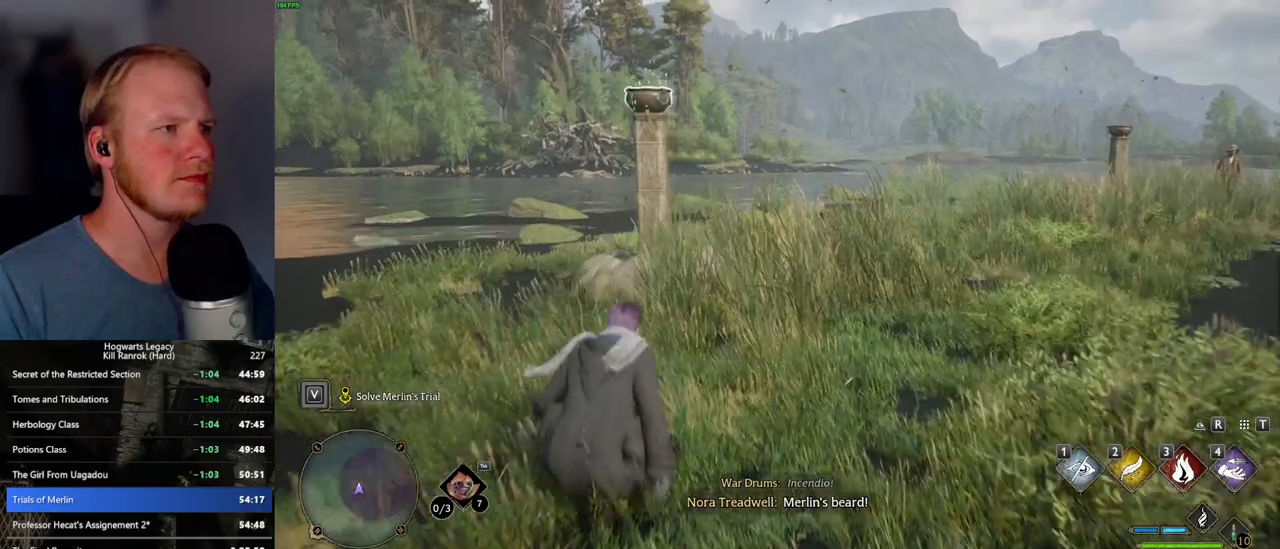
{"keys": ["w"], "mouse": [], "events": [[200, "3", "down"], [300, "3", "up"]]}
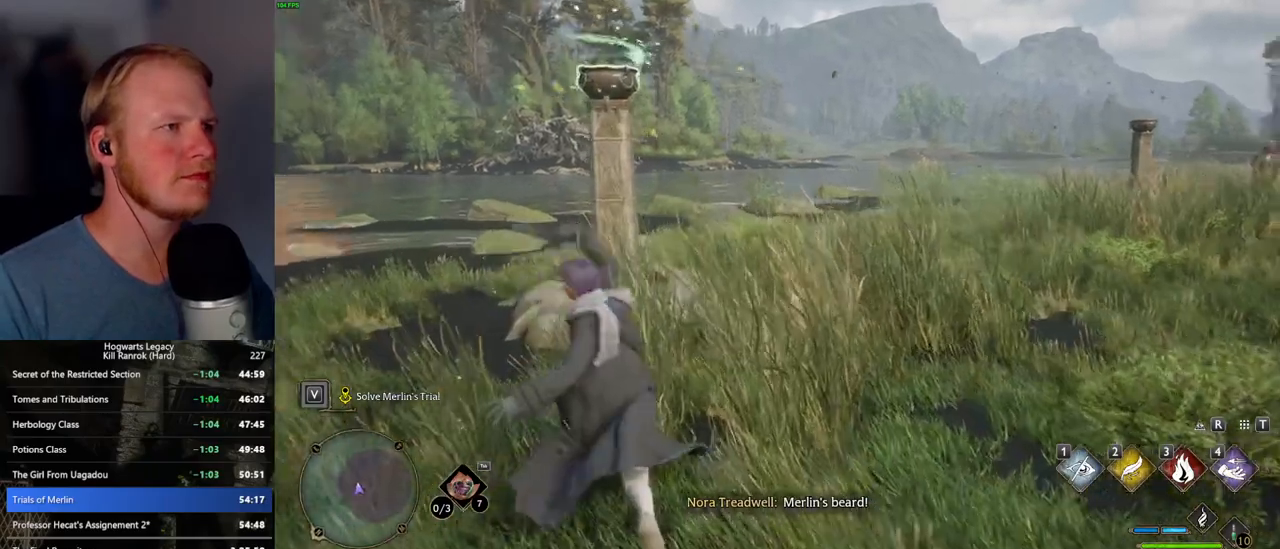
{"keys": ["w"], "mouse": [], "events": [[250, "space", "down"], [334, "space", "up"]]}
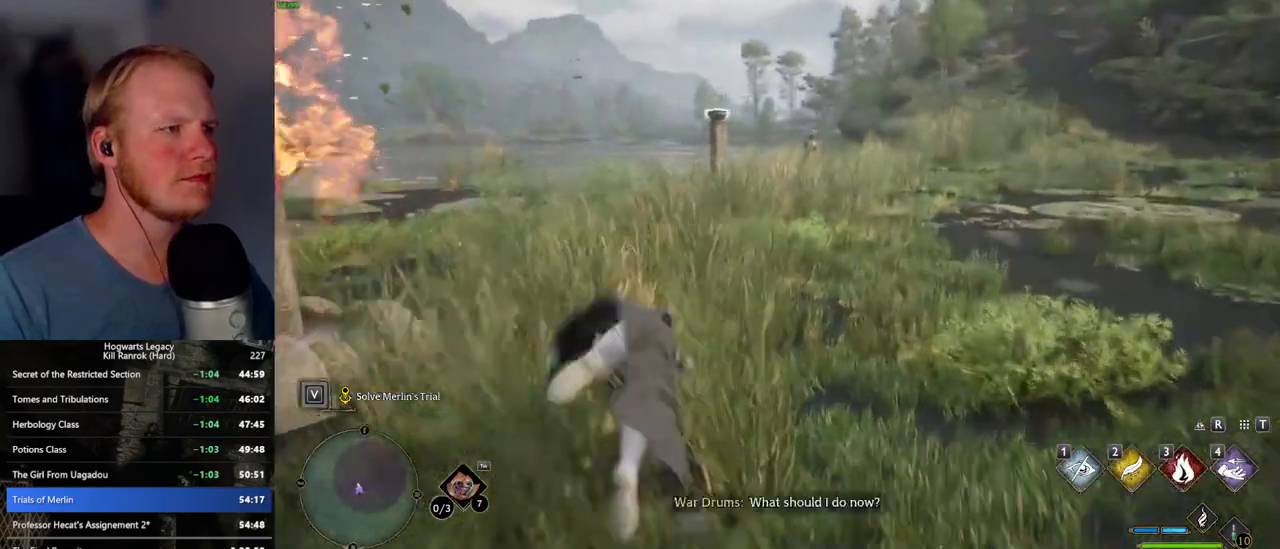
{"keys": ["w"], "mouse": [], "events": []}
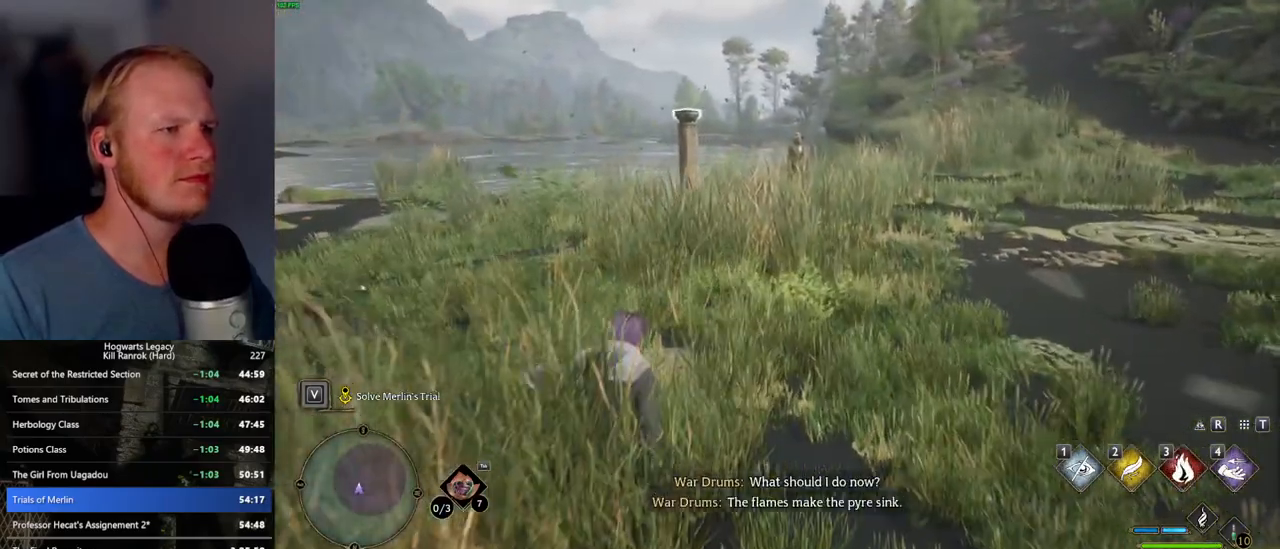
{"keys": ["w"], "mouse": [], "events": []}
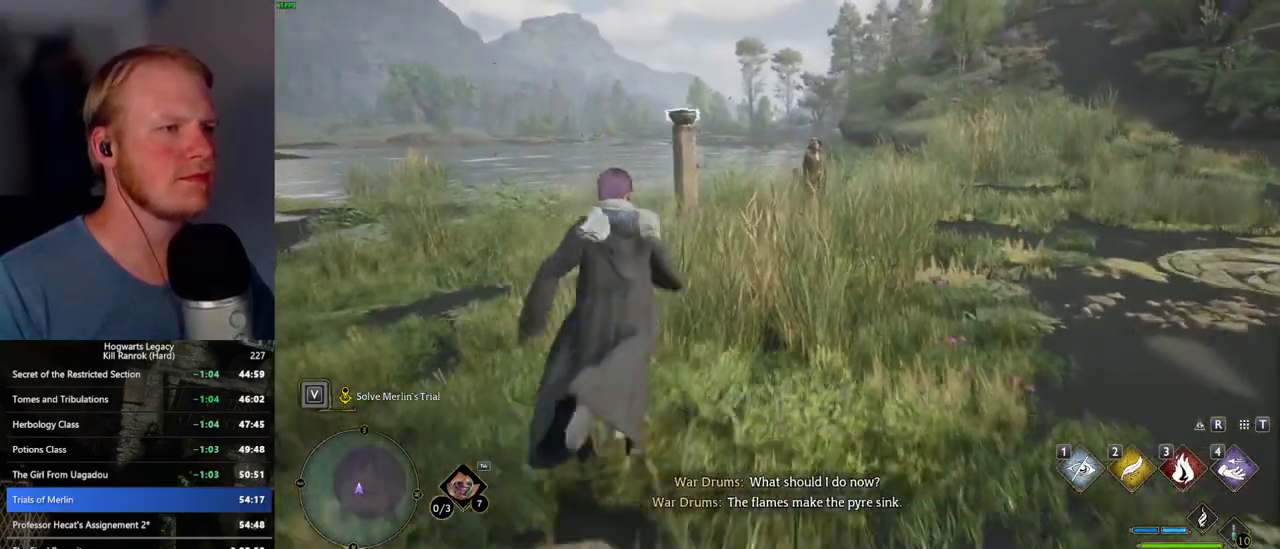
{"keys": ["w"], "mouse": [], "events": []}
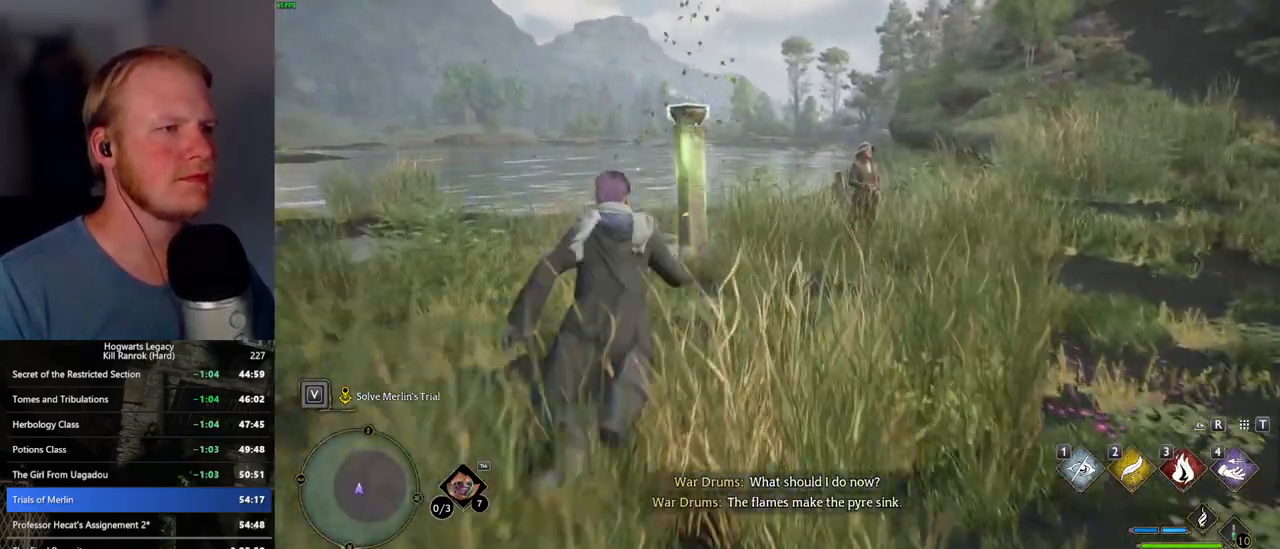
{"keys": ["w"], "mouse": [], "events": [[317, "3", "down"], [450, "3", "up"]]}
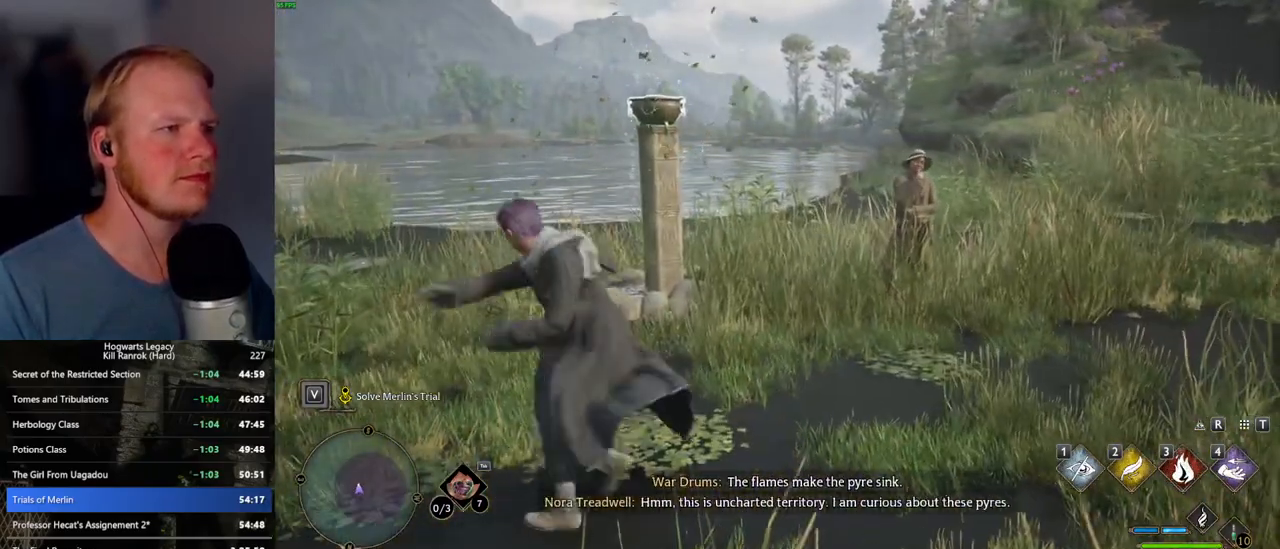
{"keys": ["w"], "mouse": [], "events": []}
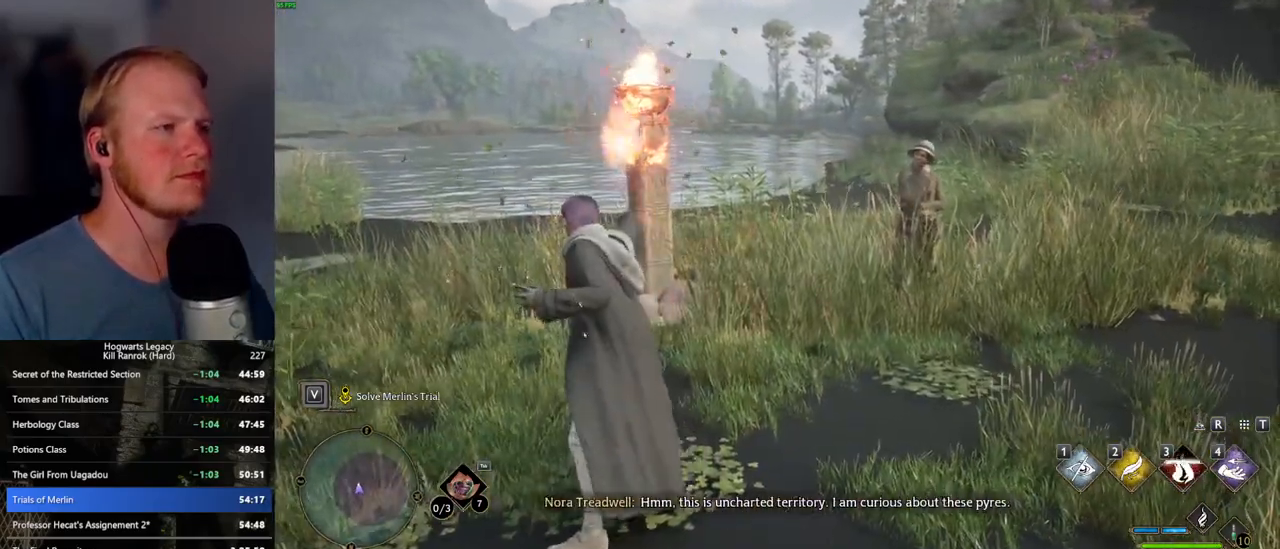
{"keys": ["d", "w"], "mouse": [], "events": [[150, "d", "down"]]}
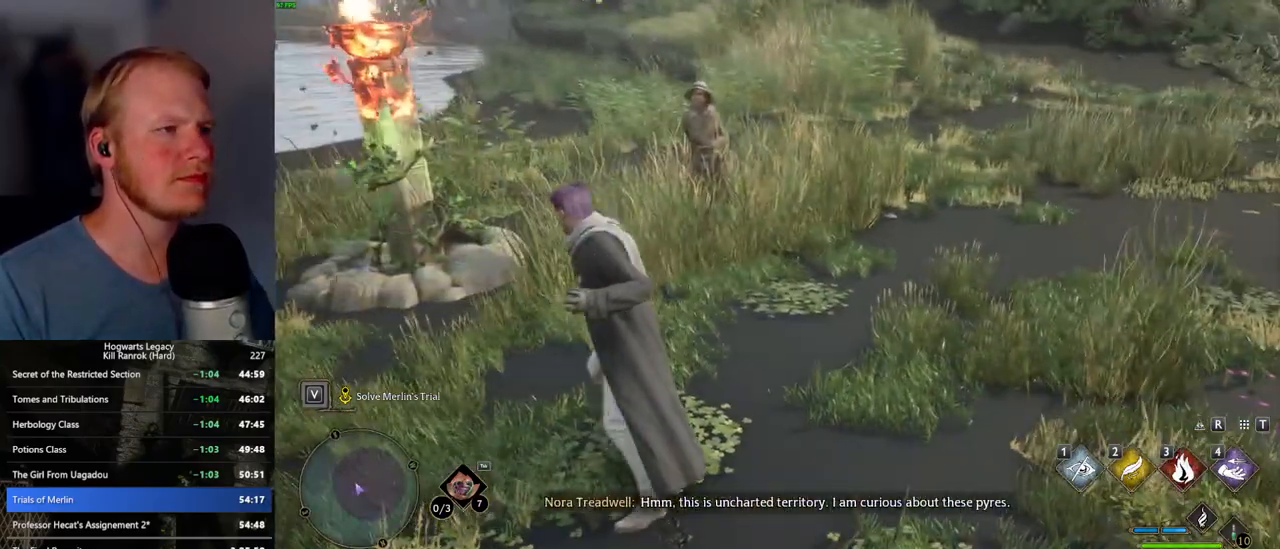
{"keys": ["w"], "mouse": [], "events": [[267, "d", "up"]]}
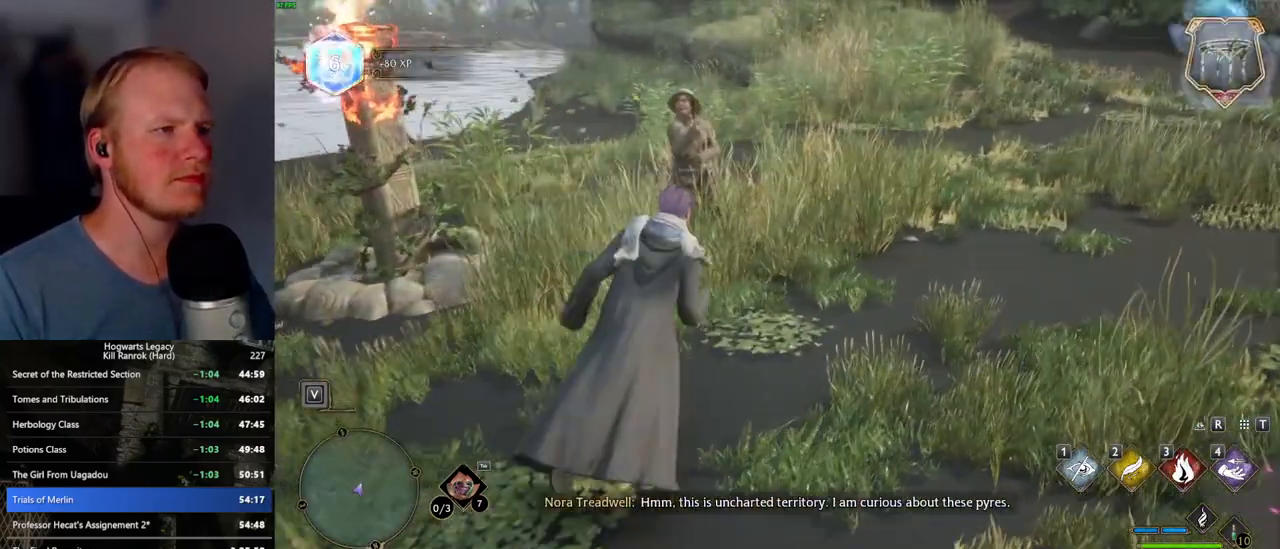
{"keys": [], "mouse": [], "events": [[317, "w", "up"]]}
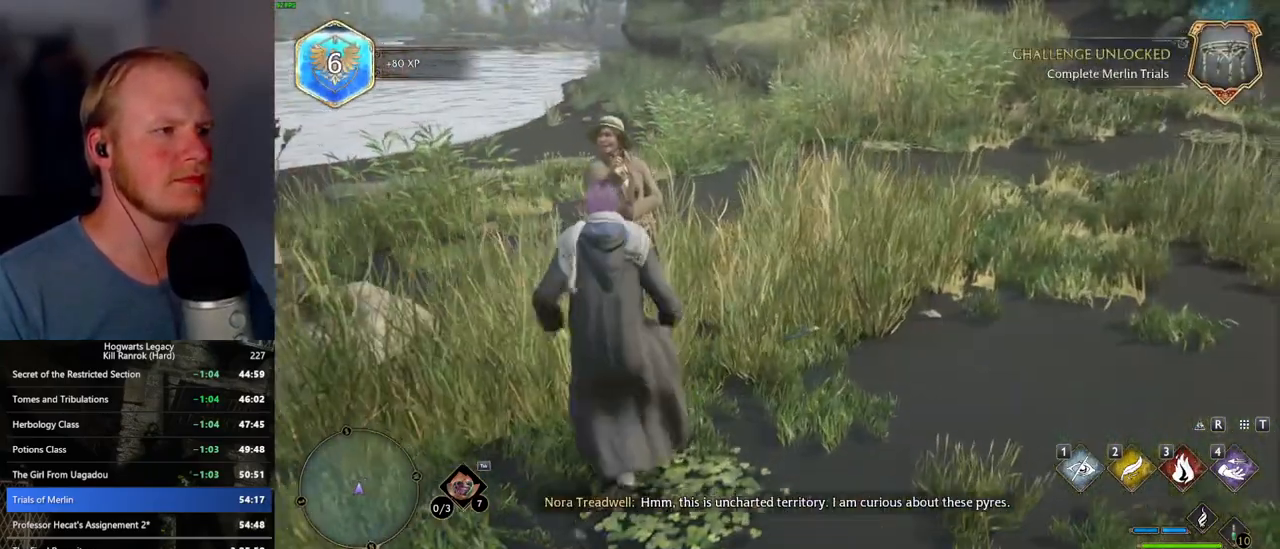
{"keys": [], "mouse": [], "events": []}